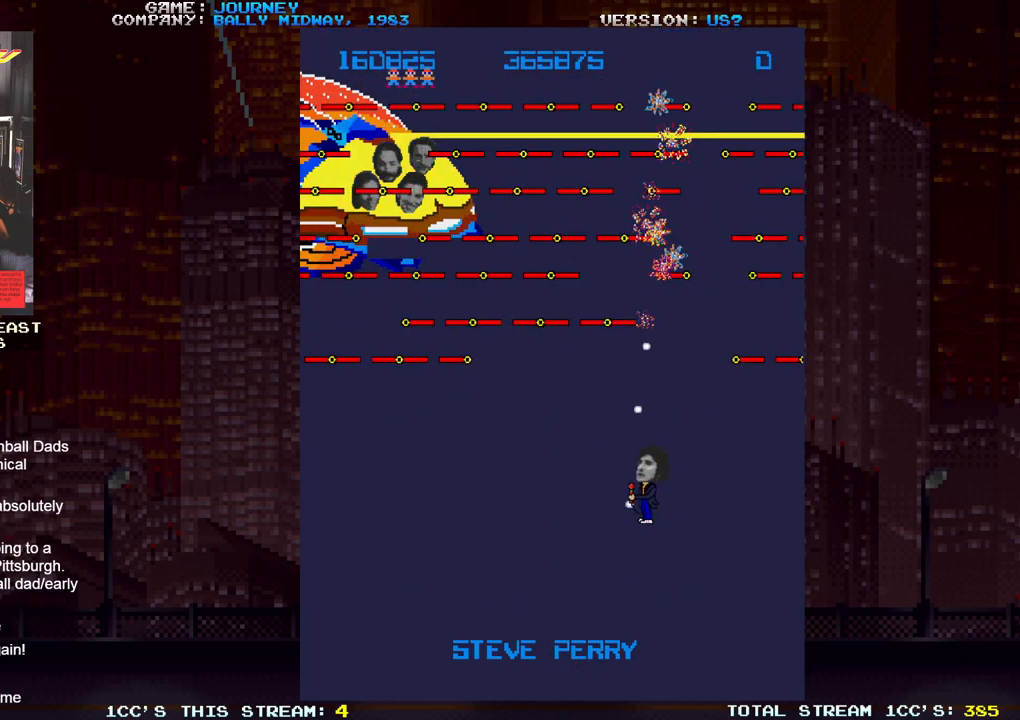
Gameplay with a controller (arcade stick); each line is a JSON object with the inputs held at the frame after it (dt_ms = milliseconds from this image to that frame). "events" lists button and stick changes between this image and that frame as [ms after this image, input, new state], when the widget could be followed in between. Not read: L3 R3.
{"dt_ms": 500, "buttons": ["SQUARE"], "left_stick": "left", "events": [[33, "SQUARE", "up"], [67, "SQUARE", "down"], [117, "SQUARE", "up"], [167, "SQUARE", "down"], [233, "SQUARE", "up"], [267, "SQUARE", "down"], [317, "SQUARE", "up"], [367, "SQUARE", "down"], [417, "SQUARE", "up"], [450, "SQUARE", "down"]]}
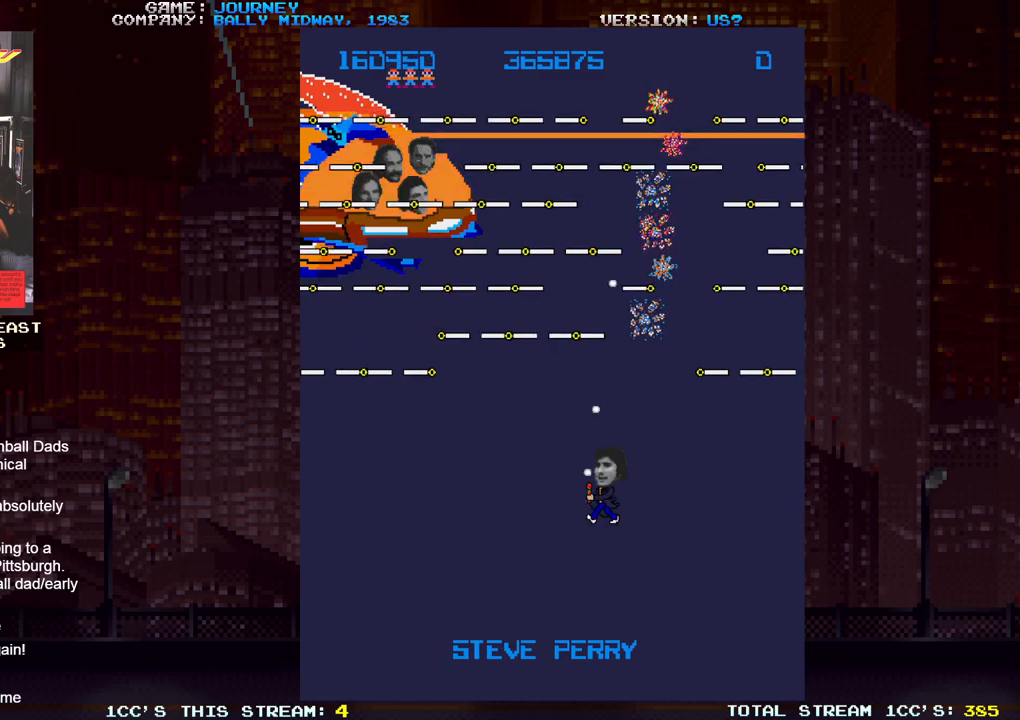
{"dt_ms": 500, "buttons": ["SQUARE"], "left_stick": "left", "events": [[17, "SQUARE", "up"], [67, "SQUARE", "down"], [117, "SQUARE", "up"], [133, "left_stick", "down"], [150, "SQUARE", "down"], [200, "SQUARE", "up"], [267, "SQUARE", "down"], [267, "left_stick", "left"], [317, "SQUARE", "up"], [350, "SQUARE", "down"], [400, "SQUARE", "up"], [467, "SQUARE", "down"]]}
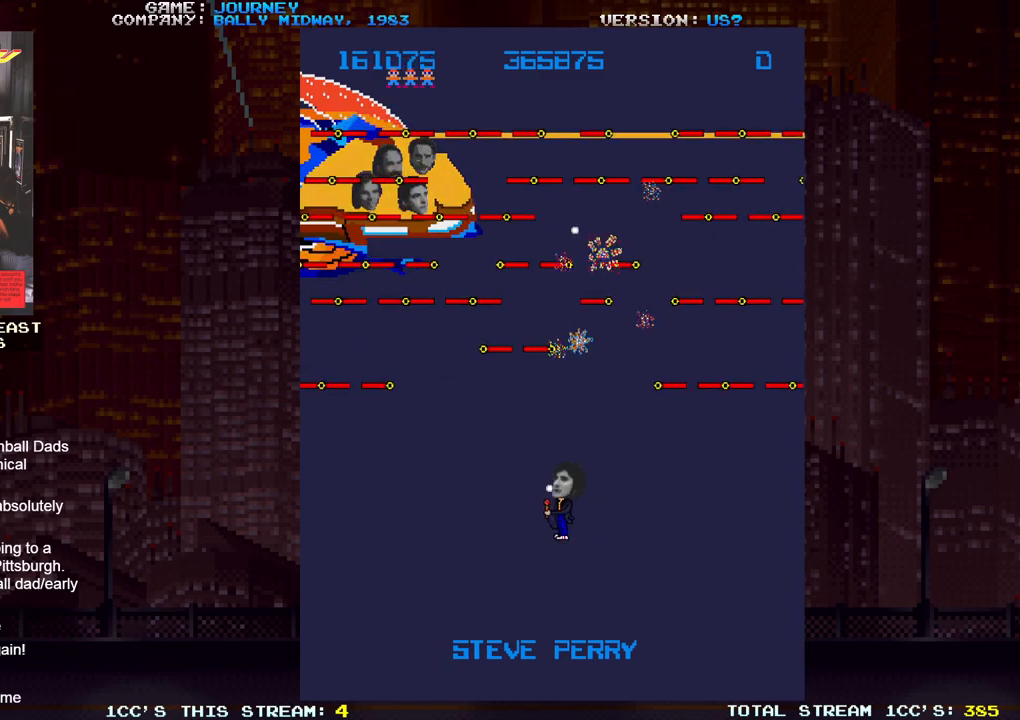
{"dt_ms": 500, "buttons": [], "left_stick": "right", "events": [[33, "SQUARE", "up"], [50, "SQUARE", "down"], [83, "left_stick", "down"], [100, "SQUARE", "up"], [167, "SQUARE", "down"], [200, "left_stick", "left"], [217, "SQUARE", "up"], [250, "SQUARE", "down"], [317, "SQUARE", "up"], [333, "left_stick", "down"], [367, "SQUARE", "down"], [417, "SQUARE", "up"], [450, "SQUARE", "down"], [450, "left_stick", "right"], [500, "SQUARE", "up"]]}
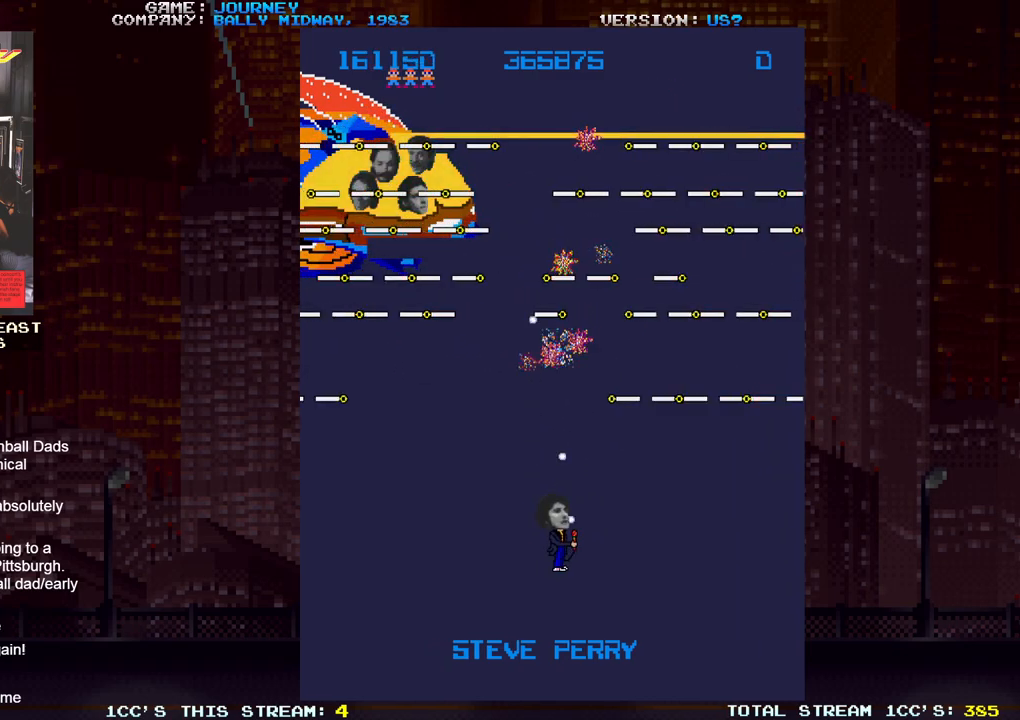
{"dt_ms": 500, "buttons": [], "left_stick": "right", "events": [[67, "SQUARE", "down"], [117, "SQUARE", "up"], [150, "SQUARE", "down"], [200, "SQUARE", "up"], [250, "SQUARE", "down"], [300, "SQUARE", "up"], [333, "SQUARE", "down"], [367, "SQUARE", "up"], [433, "SQUARE", "down"], [483, "SQUARE", "up"]]}
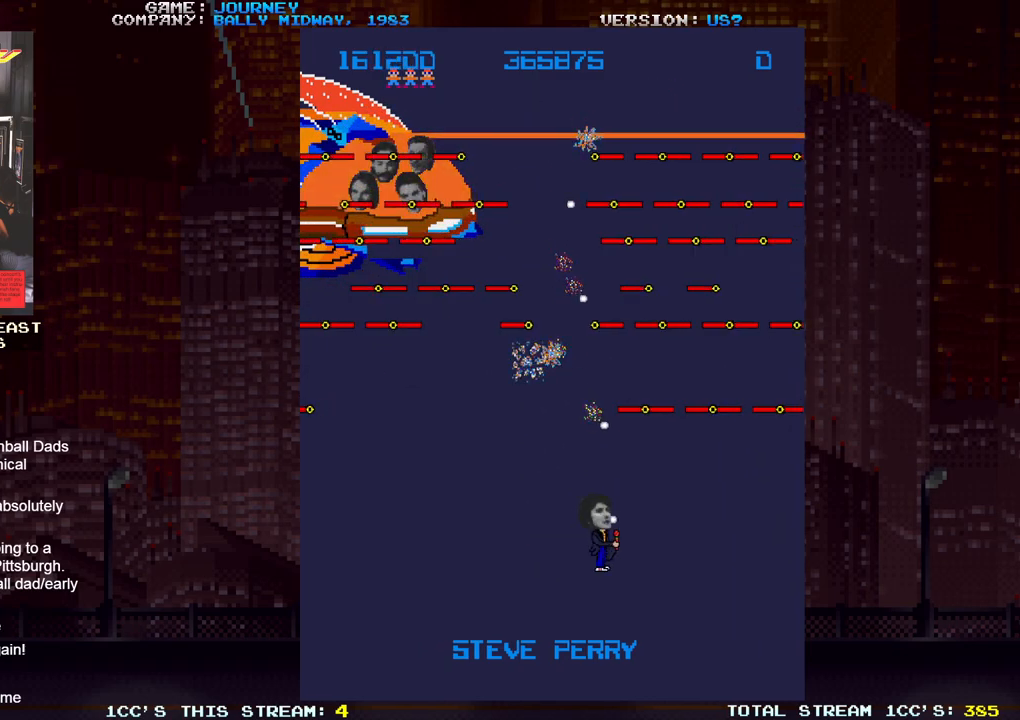
{"dt_ms": 500, "buttons": ["SQUARE"], "left_stick": "right", "events": [[17, "SQUARE", "down"], [50, "SQUARE", "up"], [100, "SQUARE", "down"], [167, "SQUARE", "up"], [200, "SQUARE", "down"], [250, "SQUARE", "up"], [300, "SQUARE", "down"], [350, "SQUARE", "up"], [383, "SQUARE", "down"], [433, "SQUARE", "up"], [483, "SQUARE", "down"]]}
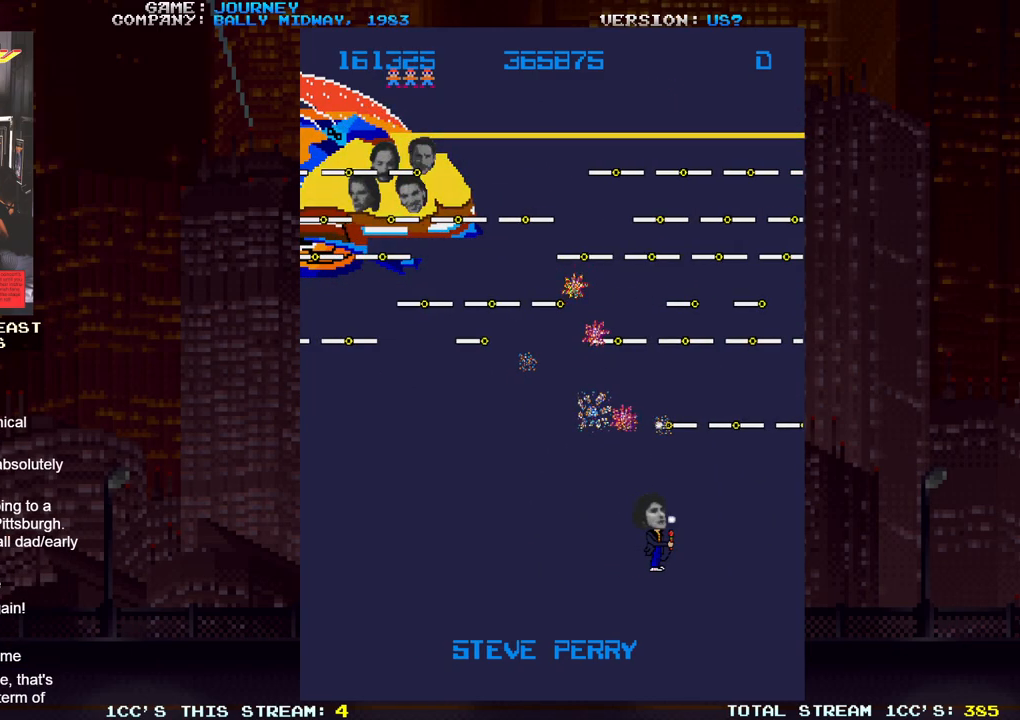
{"dt_ms": 500, "buttons": [], "left_stick": "right", "events": [[33, "SQUARE", "up"], [67, "SQUARE", "down"], [117, "SQUARE", "up"], [167, "SQUARE", "down"], [200, "SQUARE", "up"], [267, "SQUARE", "down"], [300, "SQUARE", "up"], [350, "SQUARE", "down"], [400, "SQUARE", "up"], [450, "SQUARE", "down"], [483, "SQUARE", "up"]]}
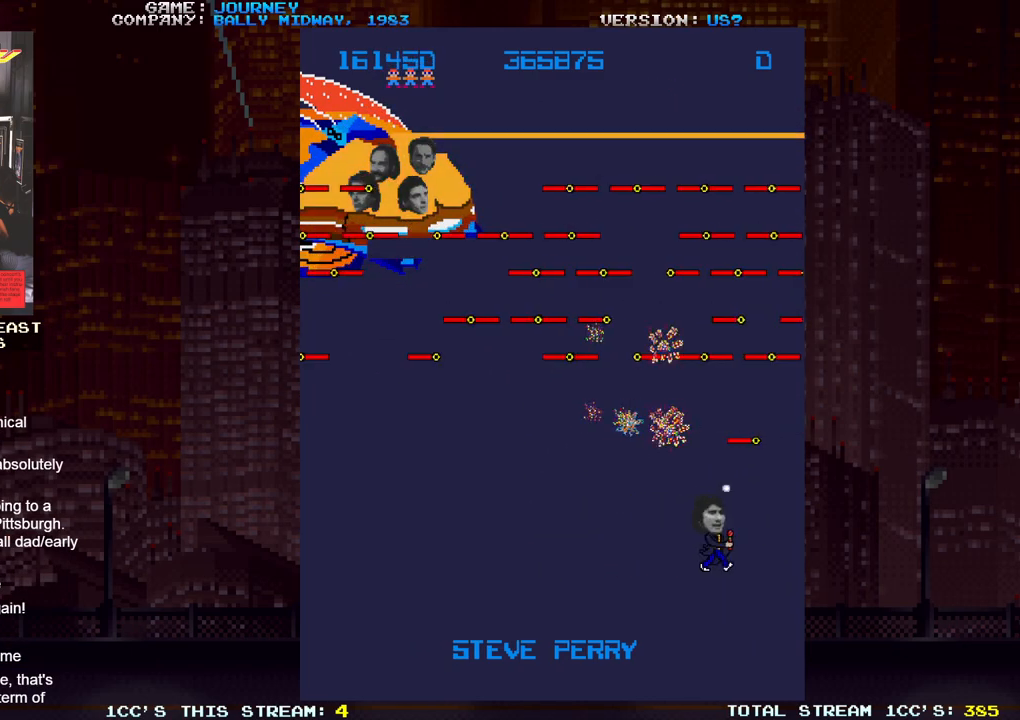
{"dt_ms": 500, "buttons": [], "left_stick": "left", "events": [[67, "SQUARE", "down"], [100, "SQUARE", "up"], [117, "left_stick", "left"], [150, "SQUARE", "down"], [183, "SQUARE", "up"], [250, "SQUARE", "down"], [300, "SQUARE", "up"], [333, "SQUARE", "down"], [383, "SQUARE", "up"], [467, "SQUARE", "down"], [500, "SQUARE", "up"]]}
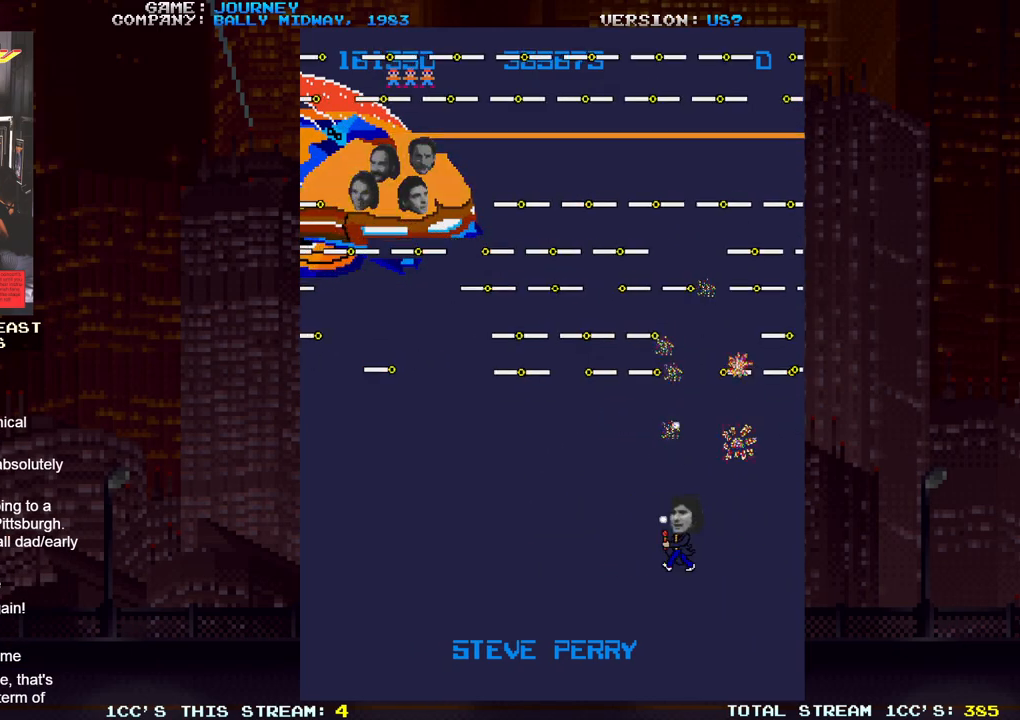
{"dt_ms": 500, "buttons": ["SQUARE"], "left_stick": "right", "events": [[50, "SQUARE", "down"], [100, "SQUARE", "up"], [167, "SQUARE", "down"], [233, "SQUARE", "up"], [267, "SQUARE", "down"], [333, "SQUARE", "up"], [400, "SQUARE", "down"], [450, "SQUARE", "up"], [467, "left_stick", "right"], [483, "SQUARE", "down"]]}
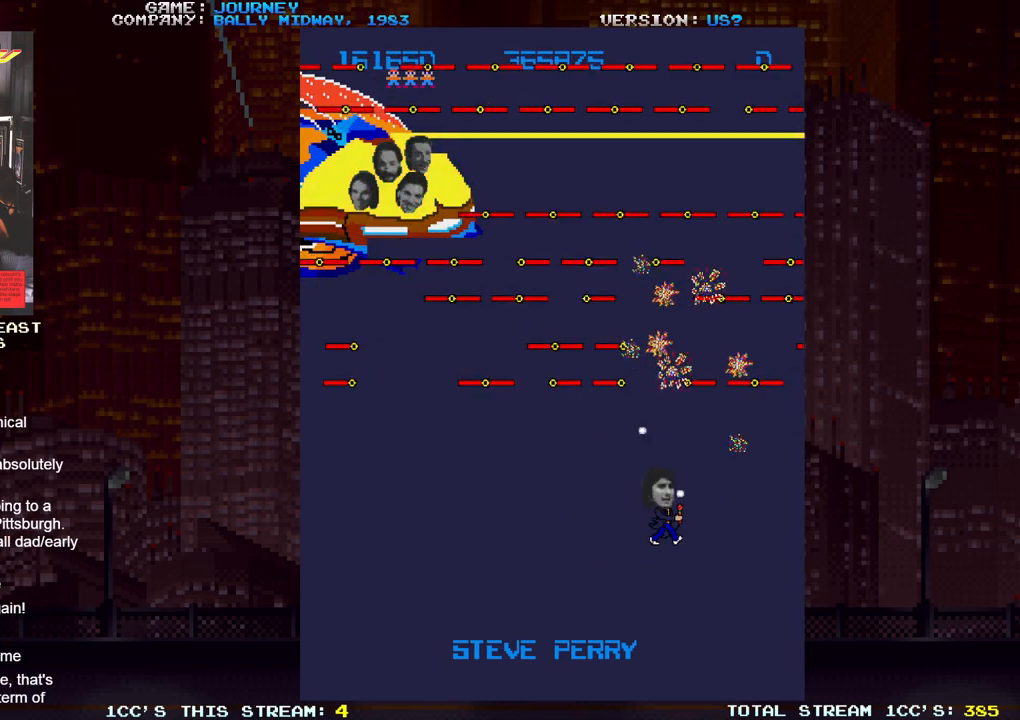
{"dt_ms": 500, "buttons": [], "left_stick": "left", "events": [[33, "SQUARE", "up"], [100, "SQUARE", "down"], [150, "SQUARE", "up"], [183, "SQUARE", "down"], [250, "SQUARE", "up"], [317, "SQUARE", "down"], [367, "SQUARE", "up"], [400, "SQUARE", "down"], [400, "left_stick", "center"], [450, "SQUARE", "up"], [450, "left_stick", "left"]]}
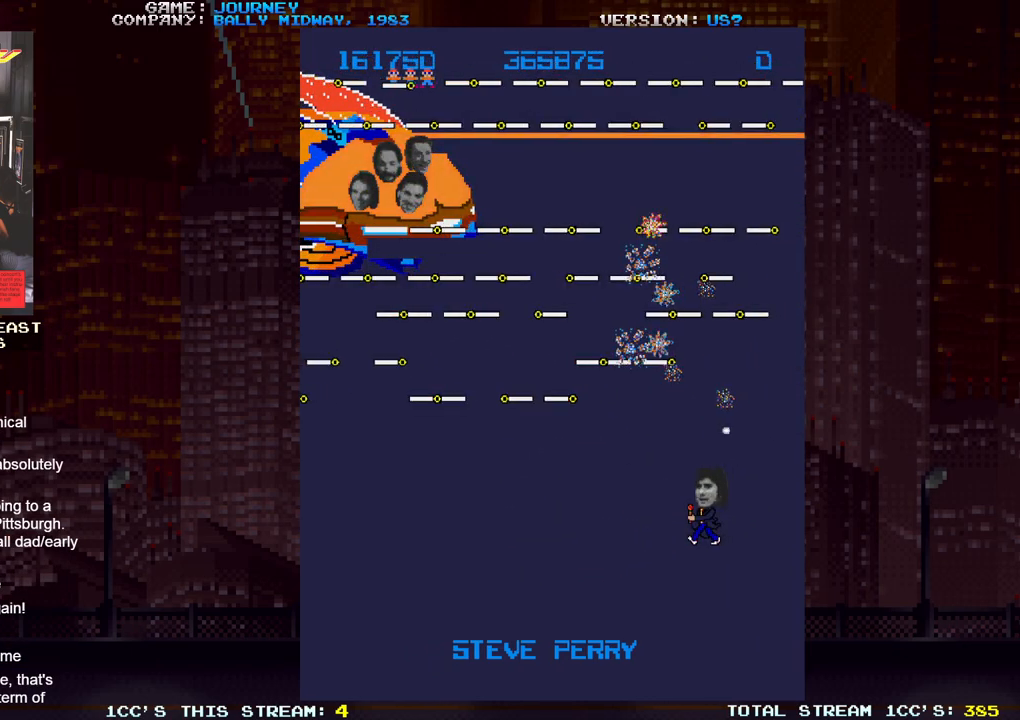
{"dt_ms": 1000, "buttons": [], "left_stick": "left"}
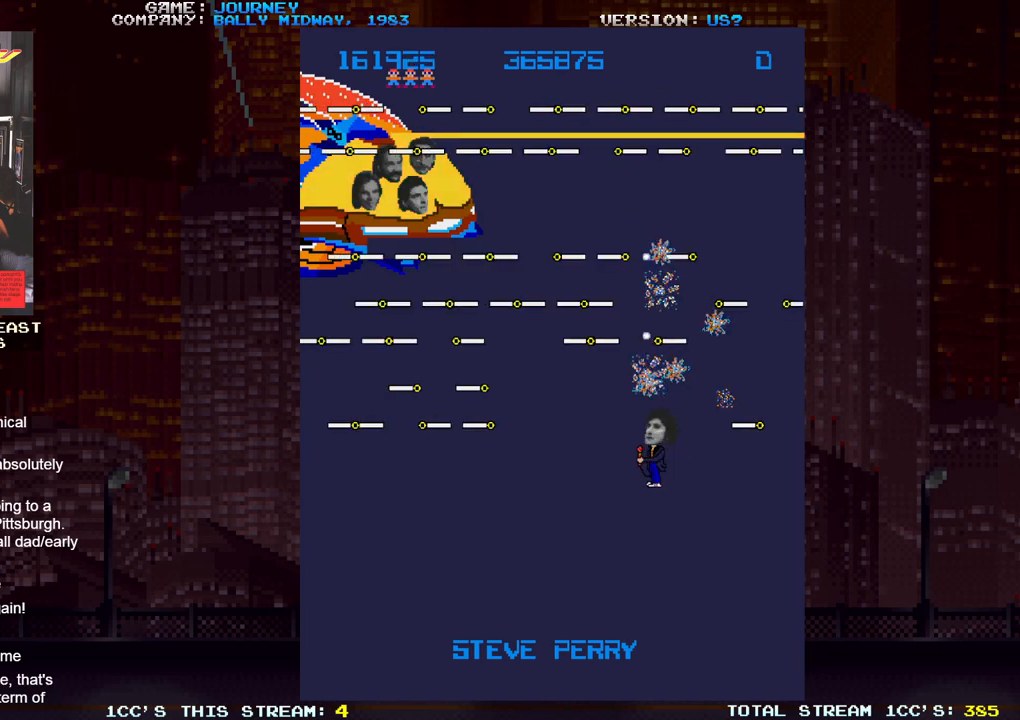
{"dt_ms": 1000, "buttons": [], "left_stick": "right"}
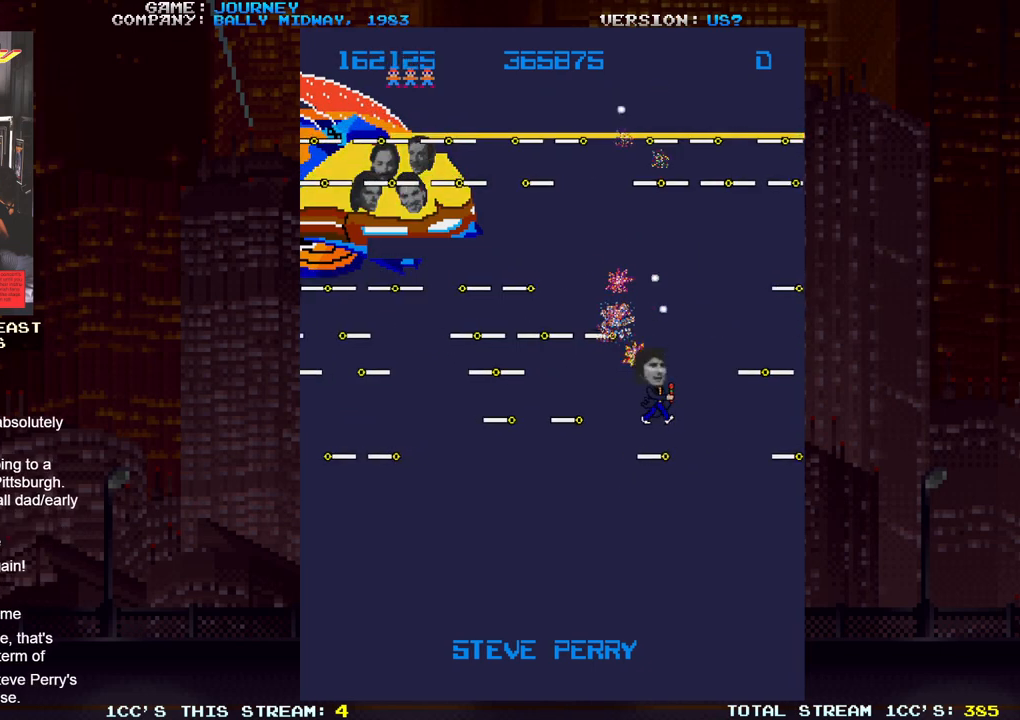
{"dt_ms": 1000, "buttons": [], "left_stick": "center"}
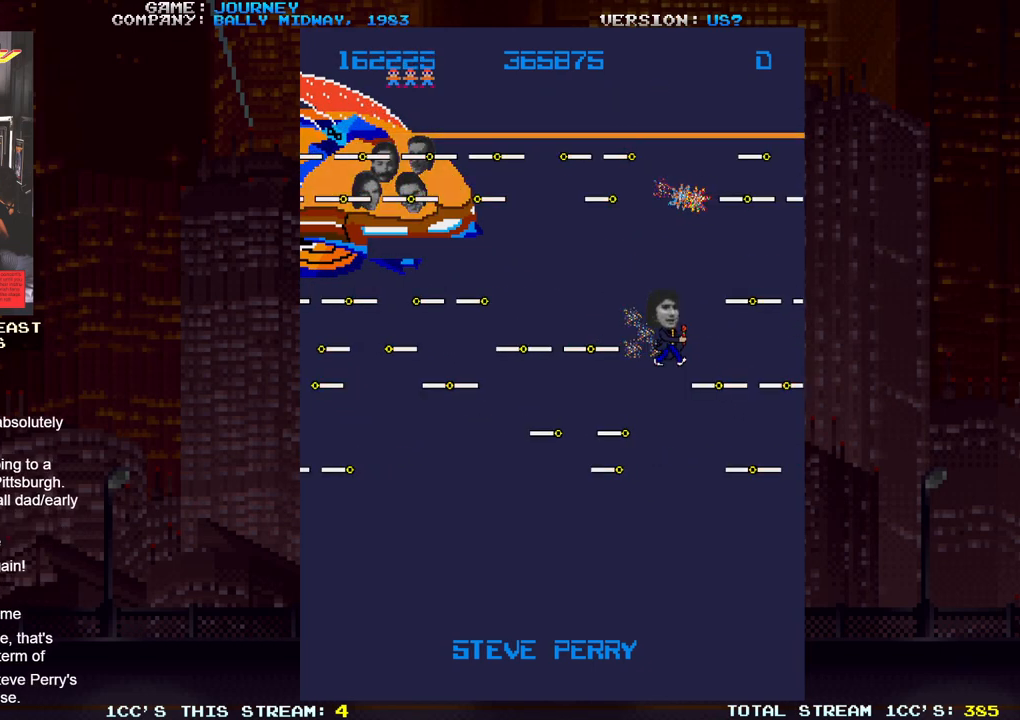
{"dt_ms": 500, "buttons": [], "left_stick": "center", "events": []}
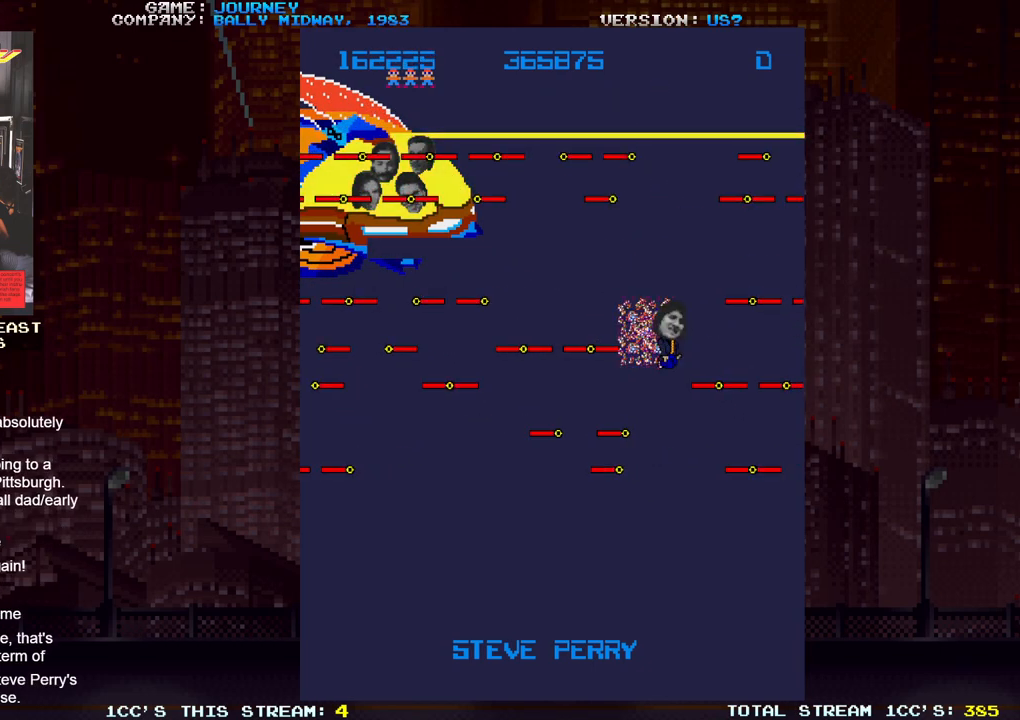
{"dt_ms": 500, "buttons": [], "left_stick": "center", "events": []}
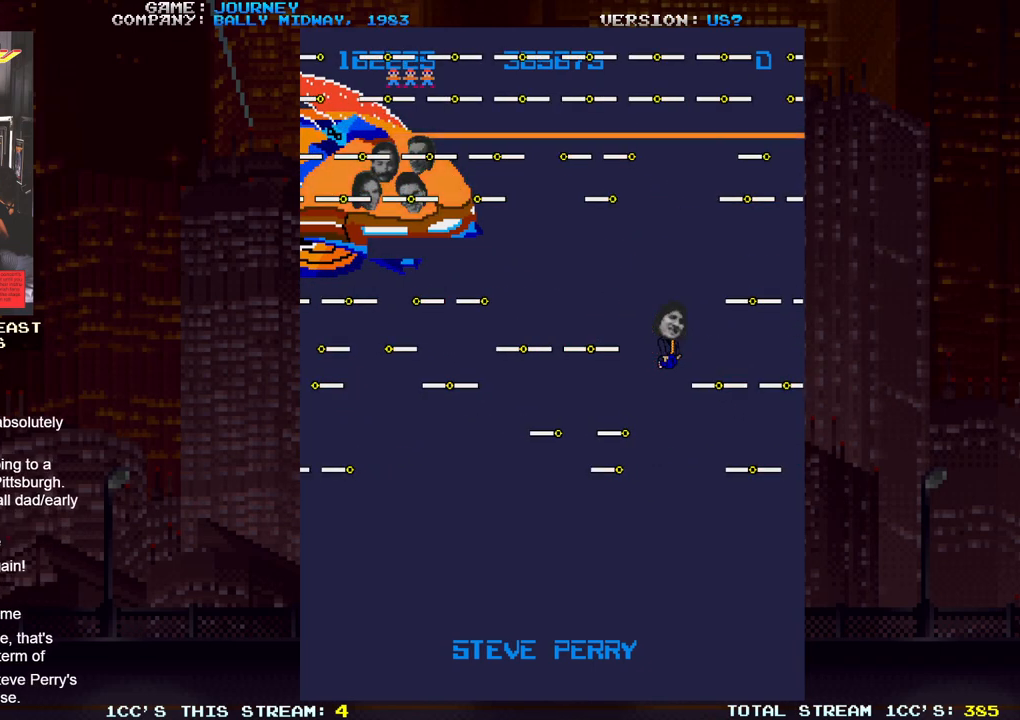
{"dt_ms": 500, "buttons": [], "left_stick": "center", "events": []}
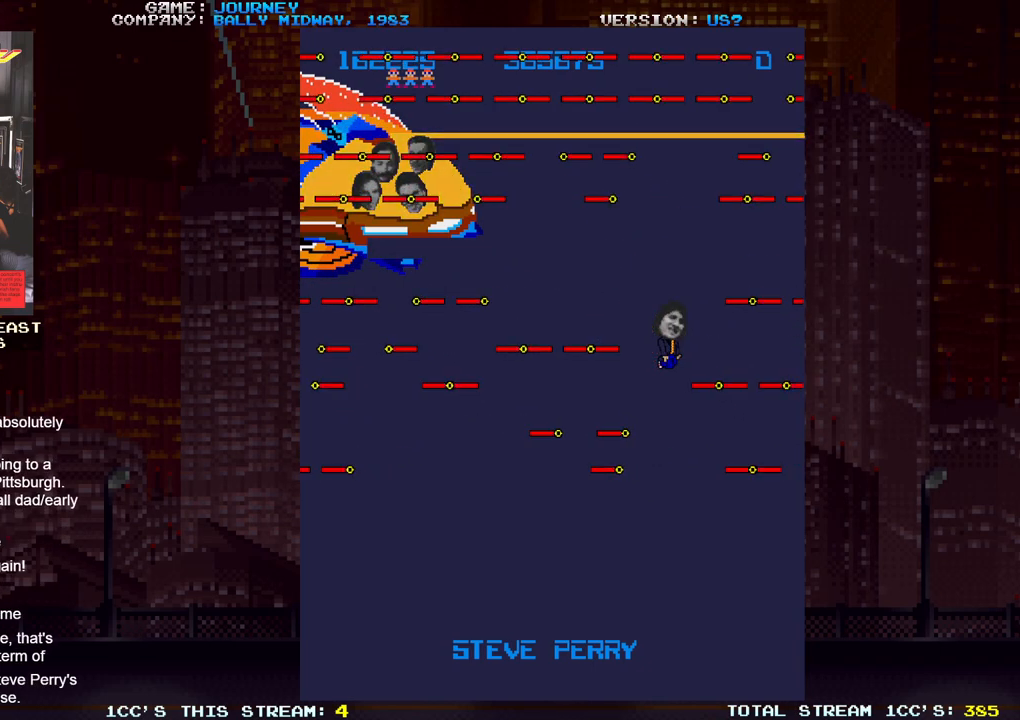
{"dt_ms": 500, "buttons": [], "left_stick": "center", "events": []}
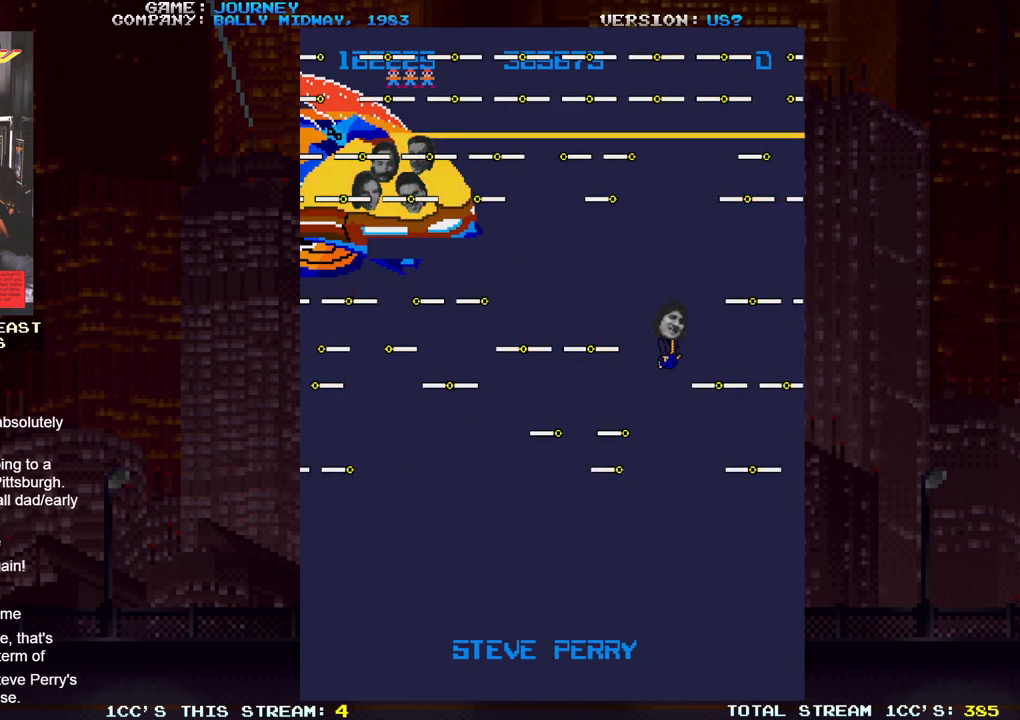
{"dt_ms": 500, "buttons": [], "left_stick": "center", "events": []}
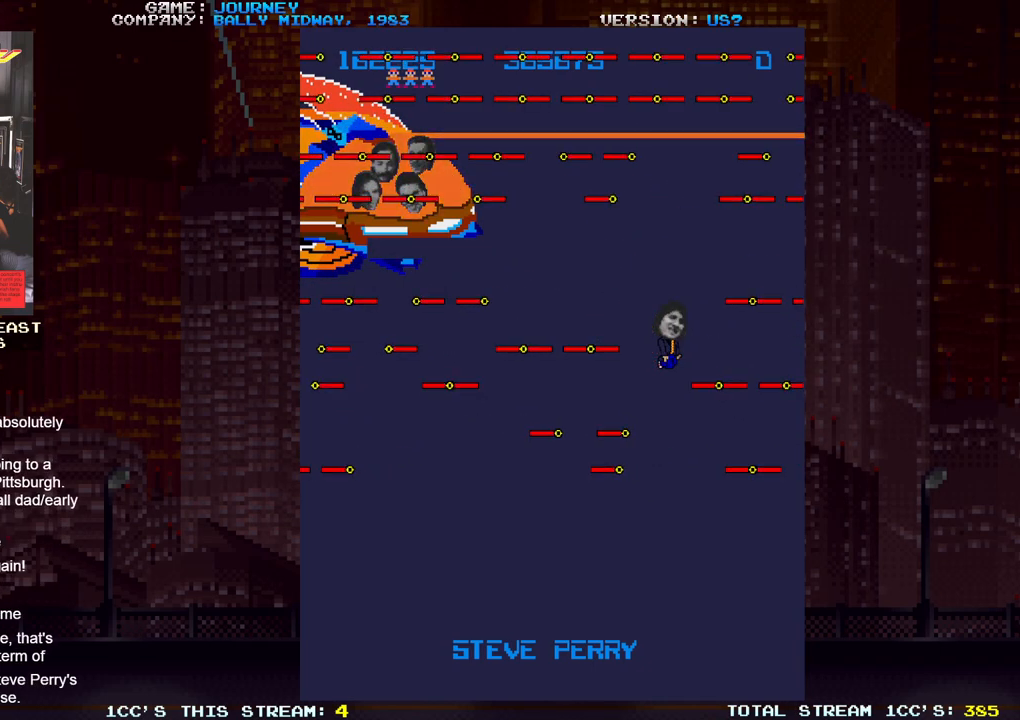
{"dt_ms": 500, "buttons": [], "left_stick": "center", "events": []}
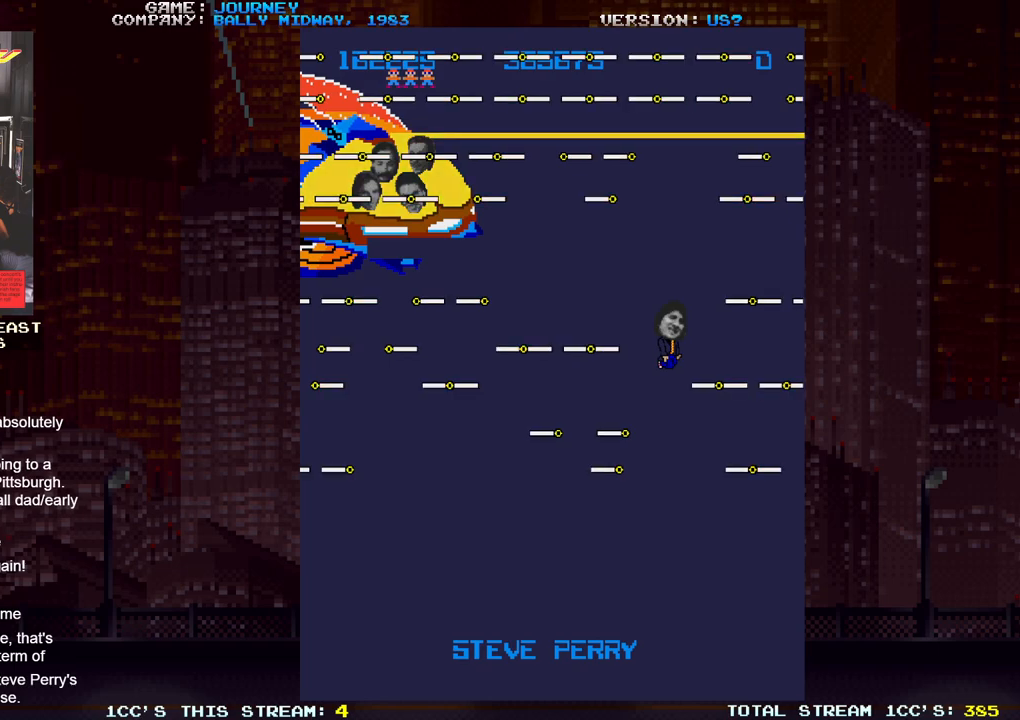
{"dt_ms": 500, "buttons": [], "left_stick": "center", "events": []}
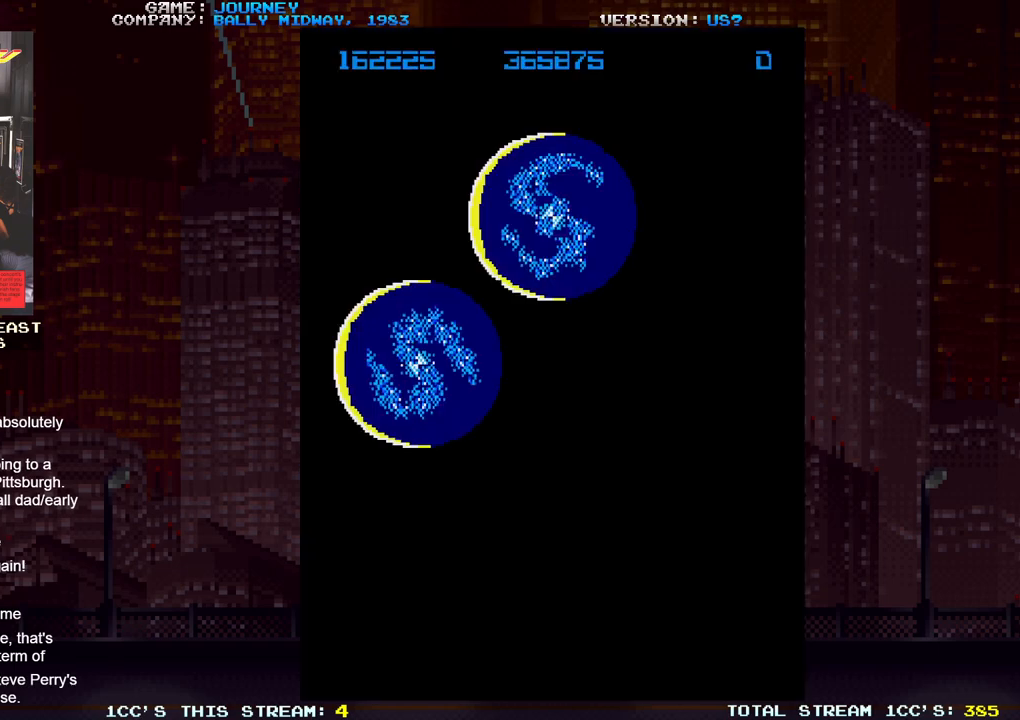
{"dt_ms": 500, "buttons": [], "left_stick": "center", "events": []}
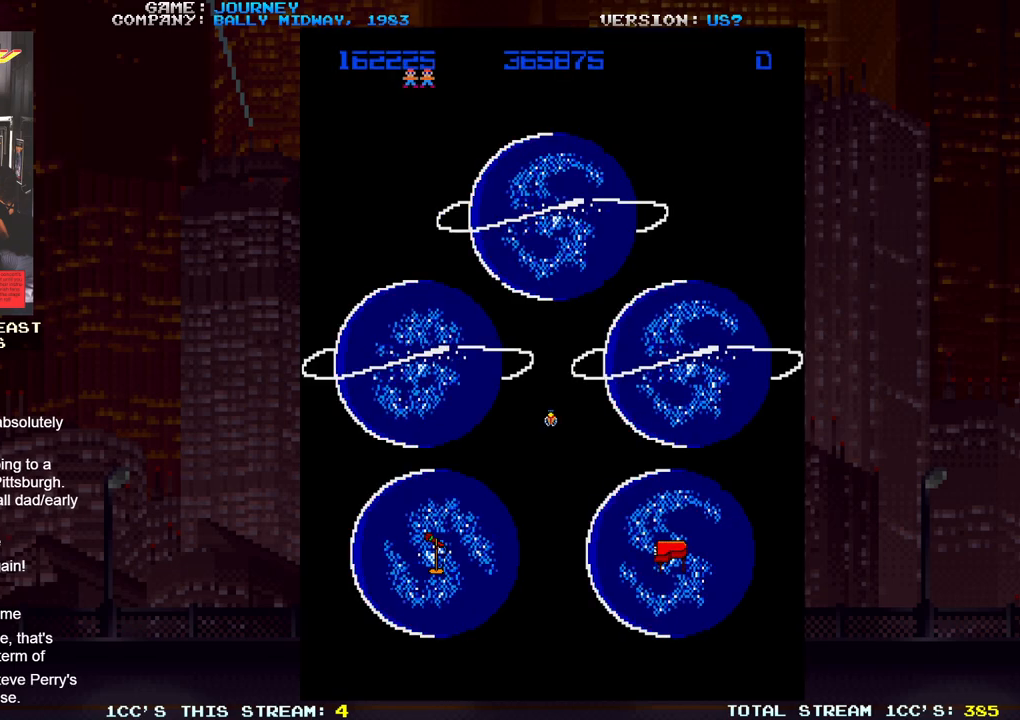
{"dt_ms": 500, "buttons": [], "left_stick": "center", "events": []}
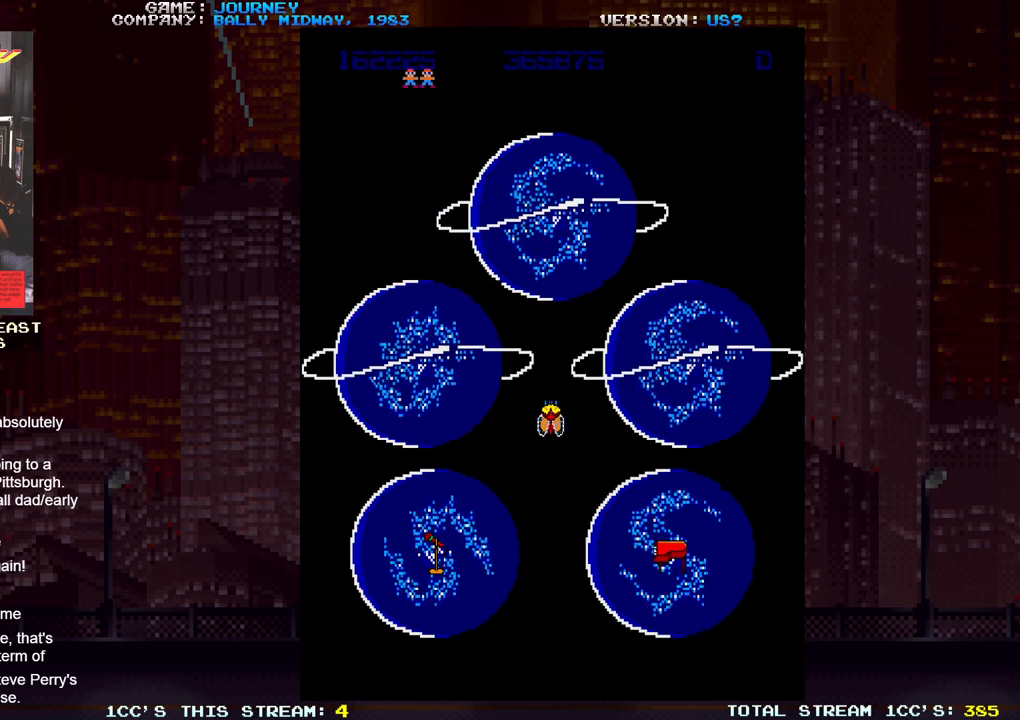
{"dt_ms": 500, "buttons": [], "left_stick": "down", "events": [[133, "left_stick", "down"]]}
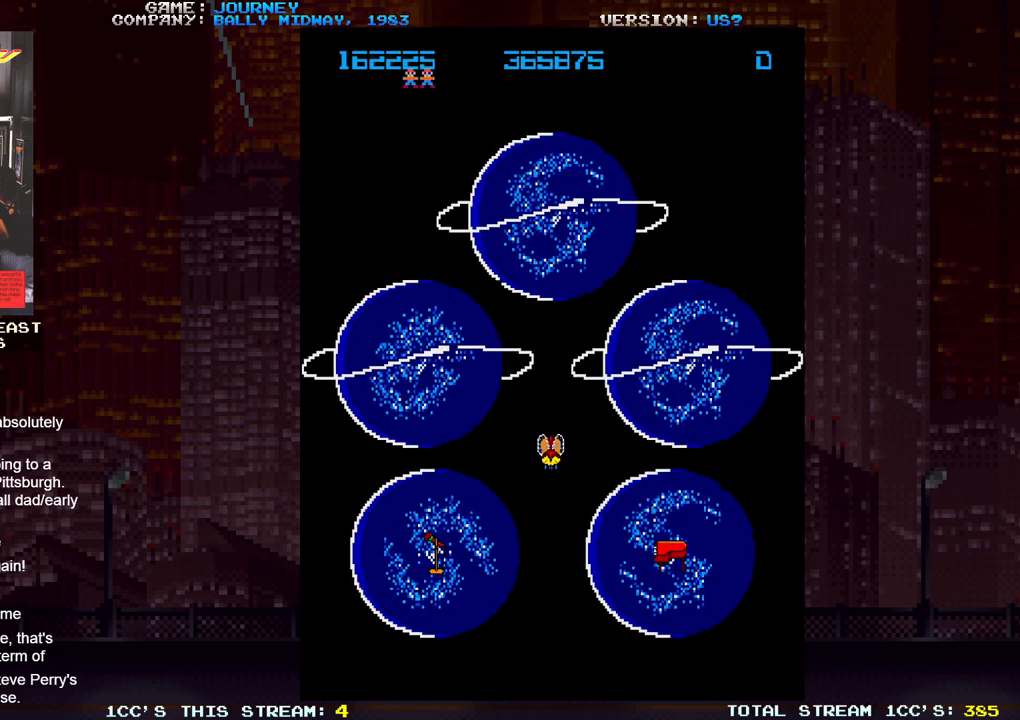
{"dt_ms": 500, "buttons": [], "left_stick": "down", "events": []}